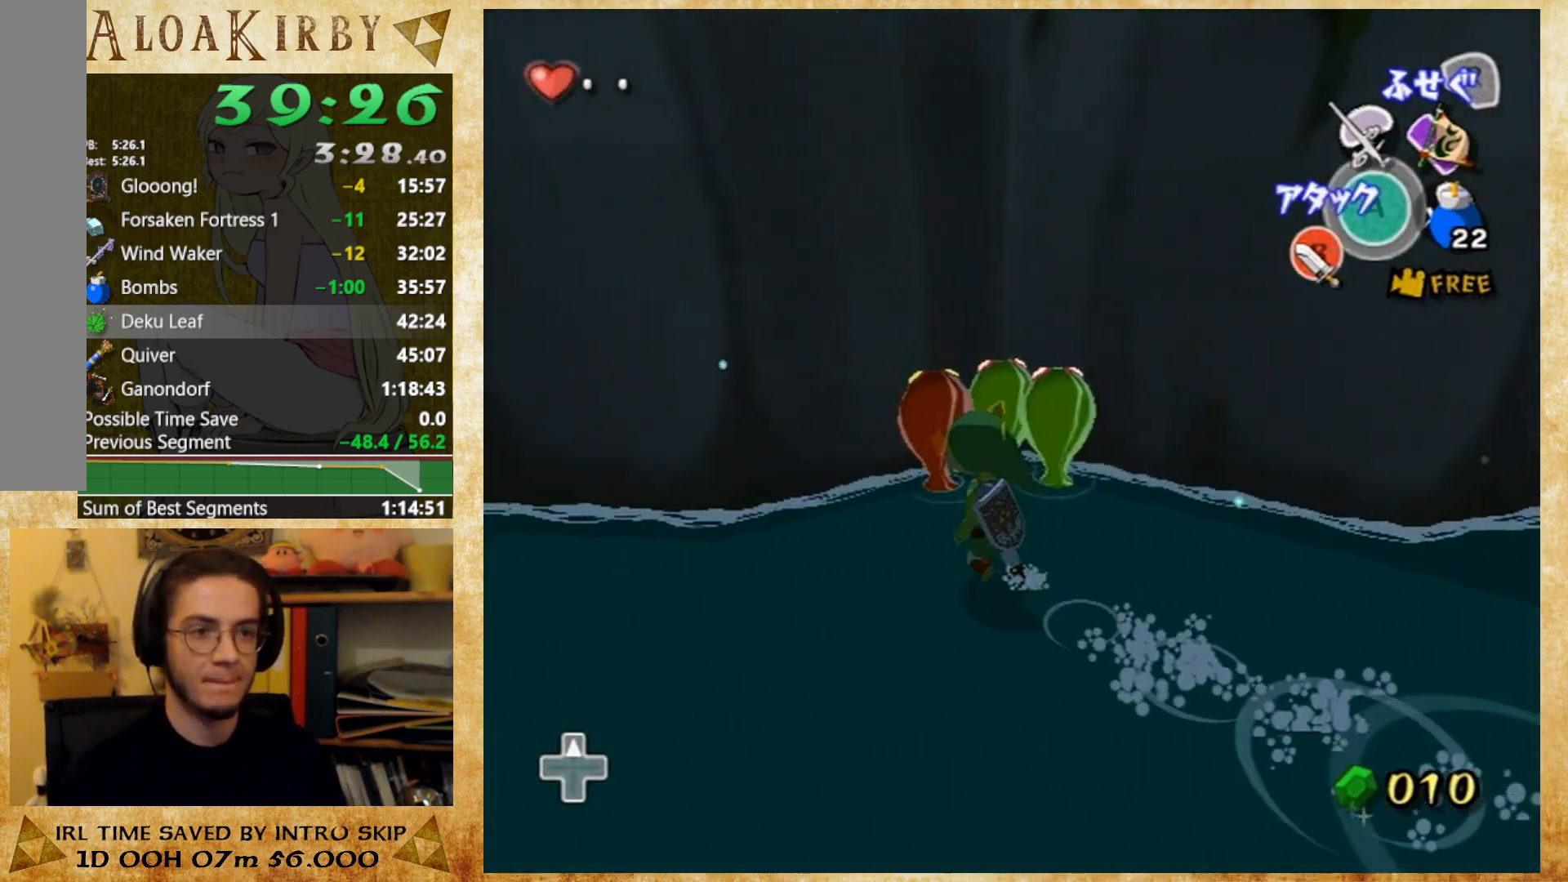
Gameplay with a controller (Nintendo layout); each line is a JSON object with the inputs held at the frame after it. "button_events" lists button changes between this image and that frame as [ms after this image, input, new state], when the widget could be followed in between (sticks are given only as held states). Not read: A L3 R3 left_stick right_stick.
{"buttons": ["X"], "button_events": [[433, "X", "down"]]}
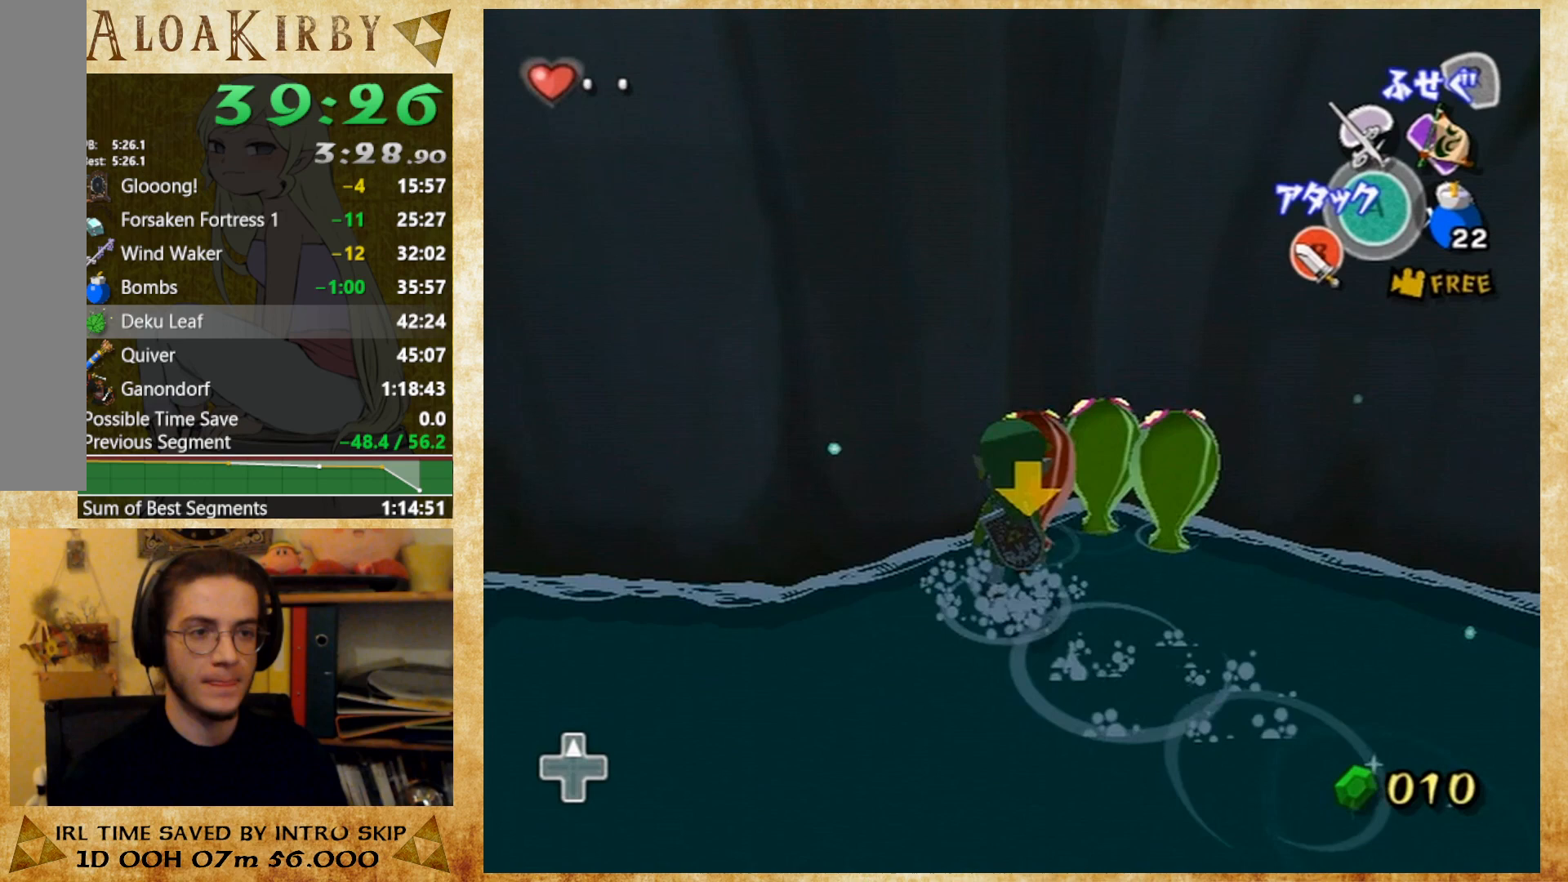
{"buttons": ["X"], "button_events": [[167, "X", "up"], [500, "X", "down"]]}
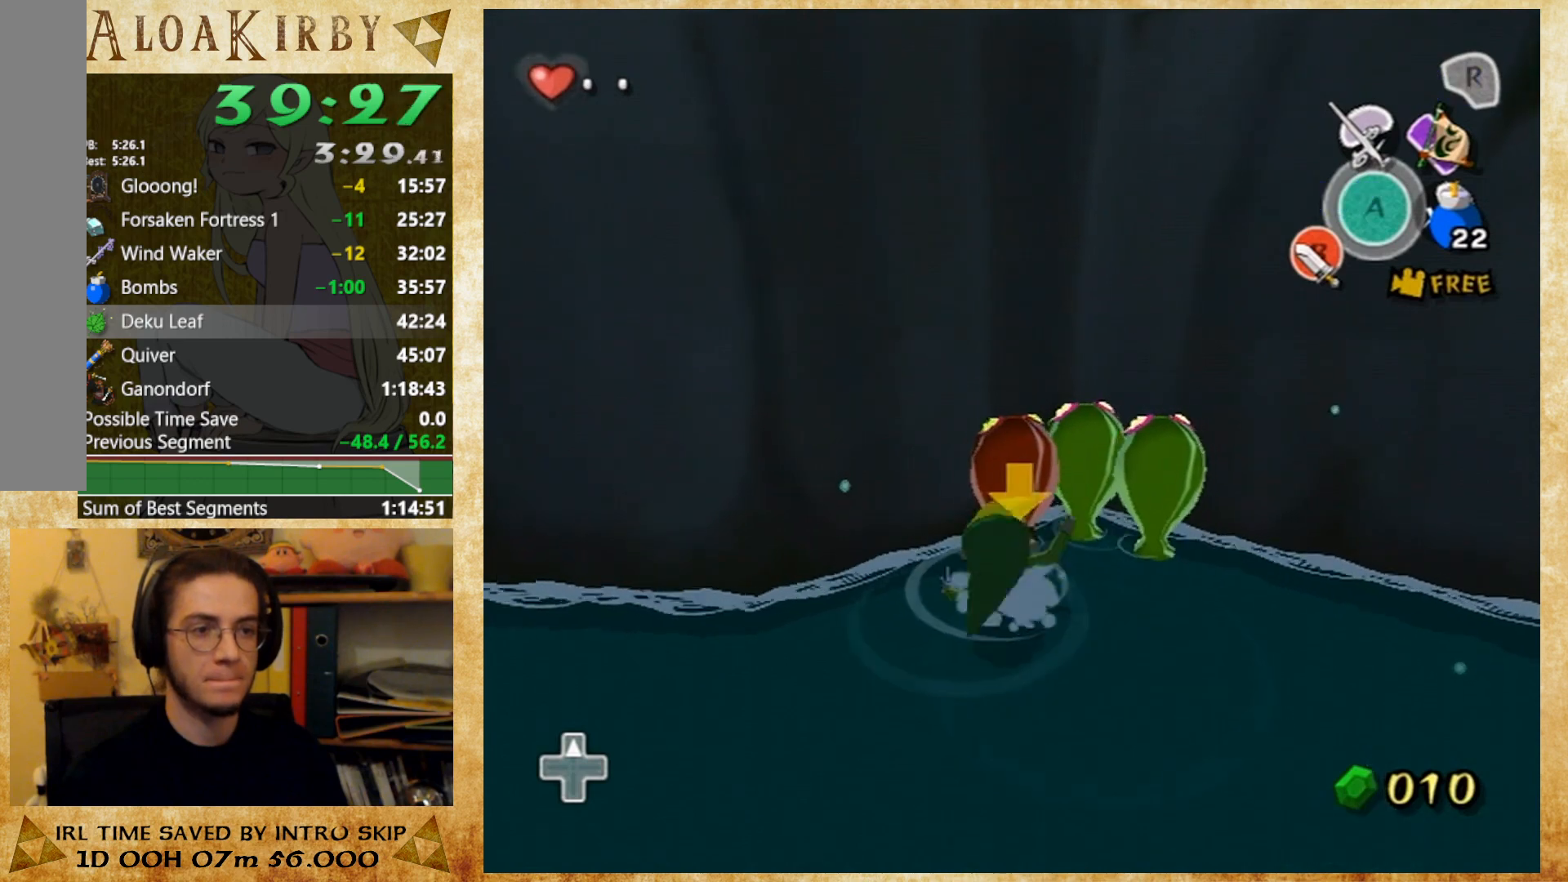
{"buttons": [], "button_events": [[467, "X", "up"]]}
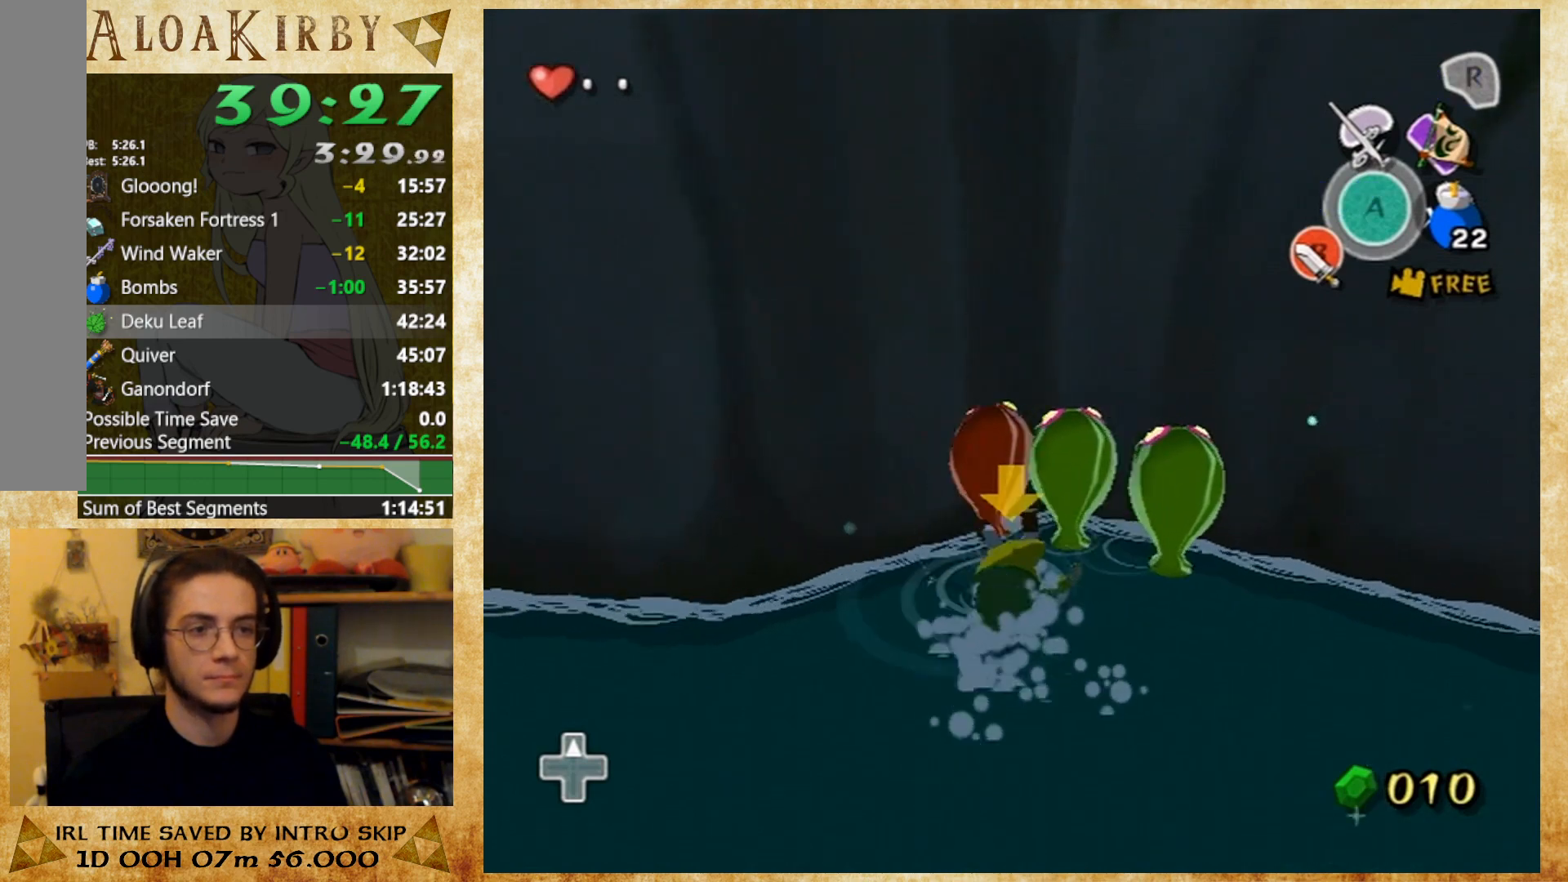
{"buttons": [], "button_events": [[133, "X", "down"], [367, "X", "up"]]}
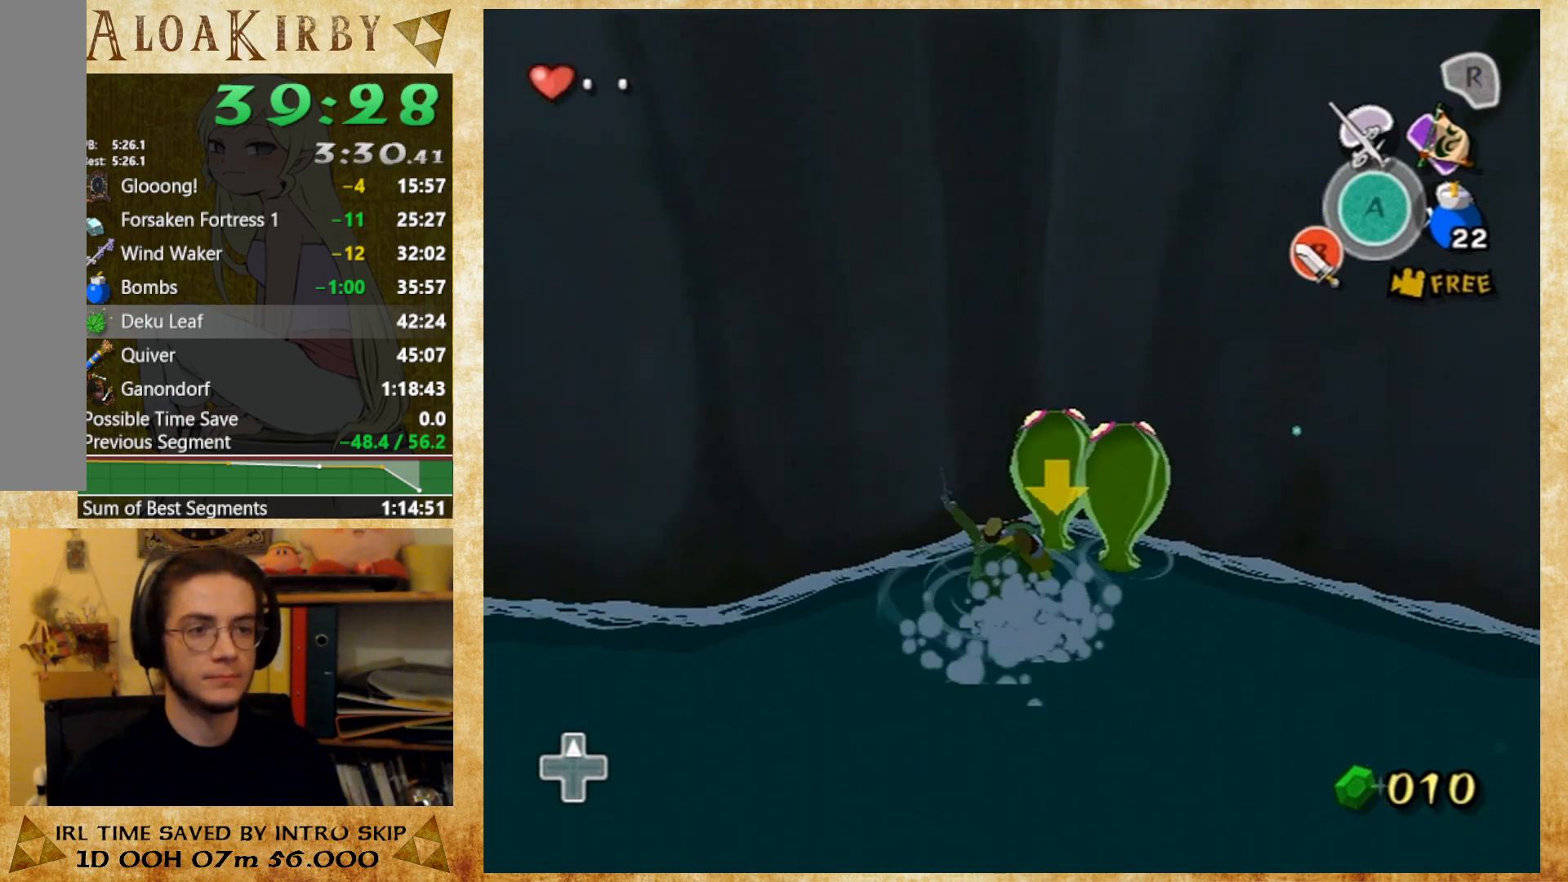
{"buttons": [], "button_events": [[200, "X", "down"], [433, "X", "up"]]}
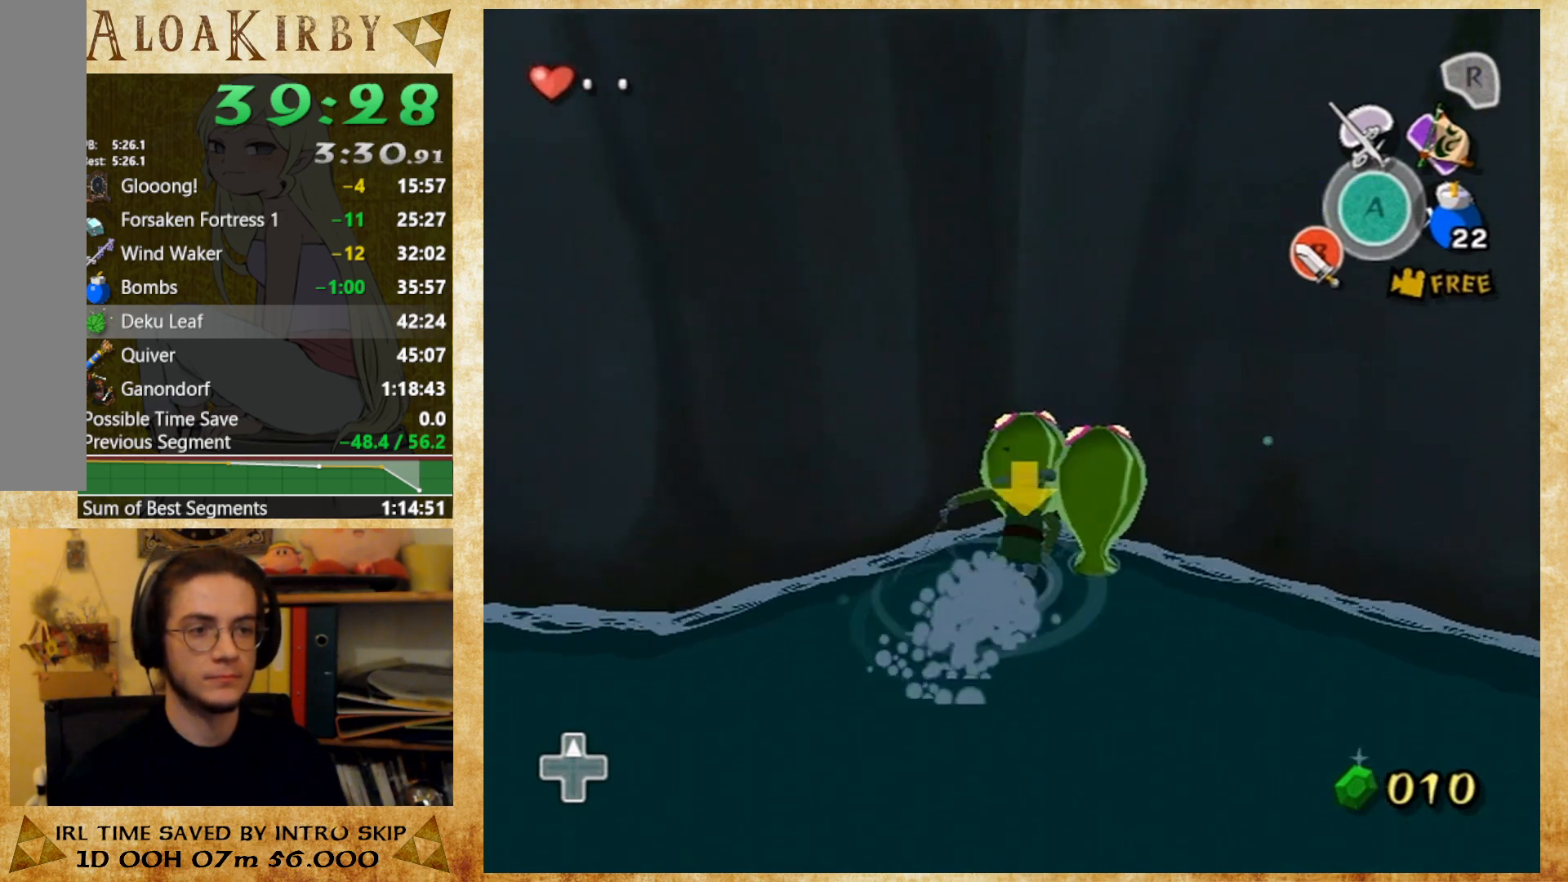
{"buttons": [], "button_events": [[233, "X", "down"], [500, "X", "up"]]}
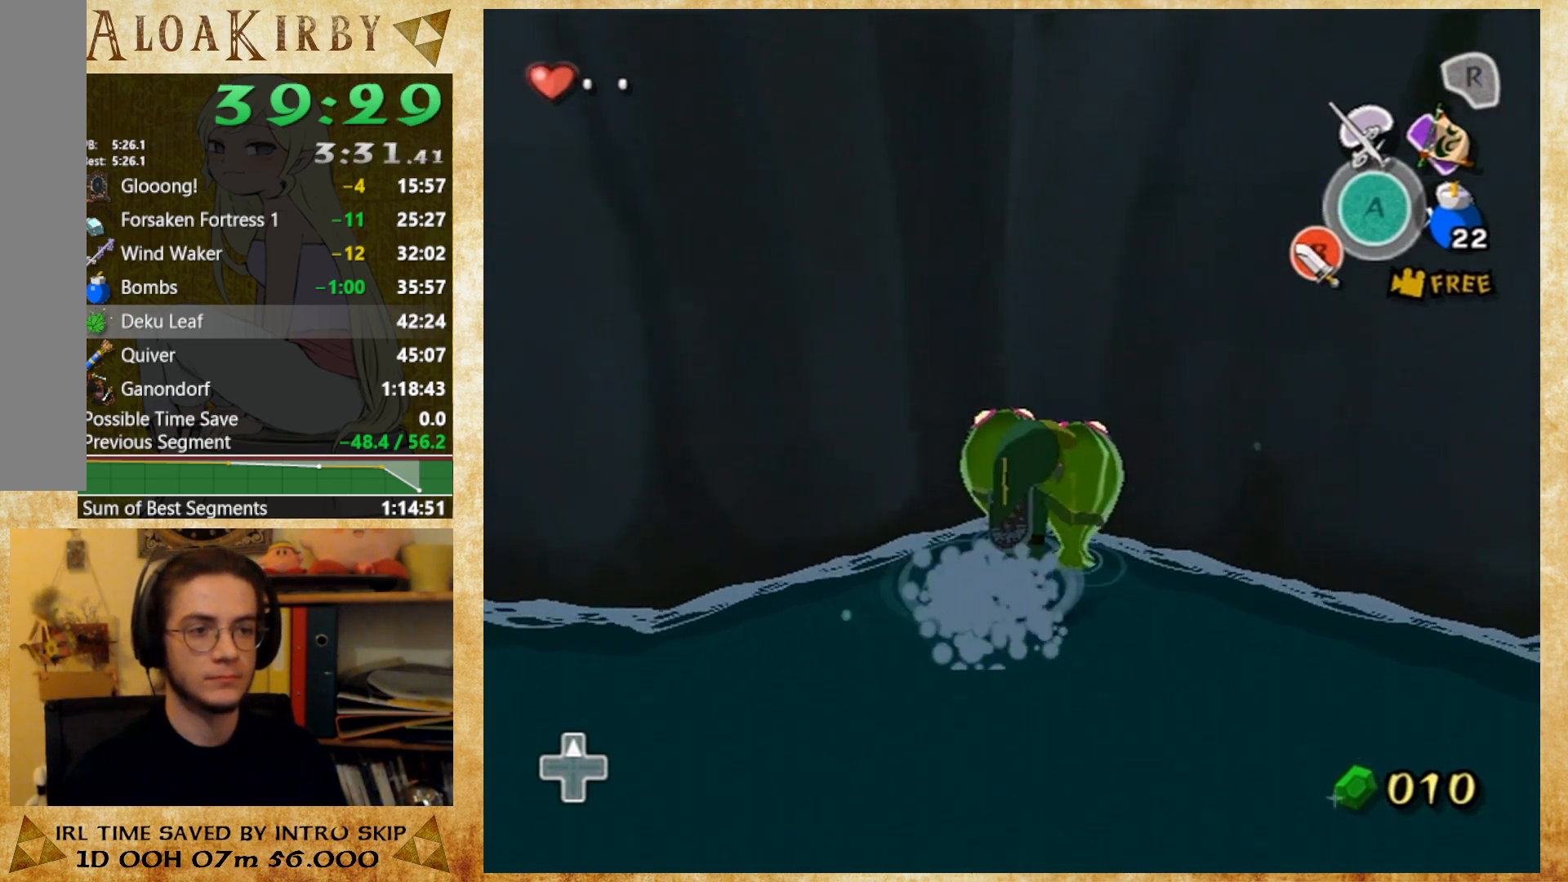
{"buttons": ["X"], "button_events": [[433, "X", "down"]]}
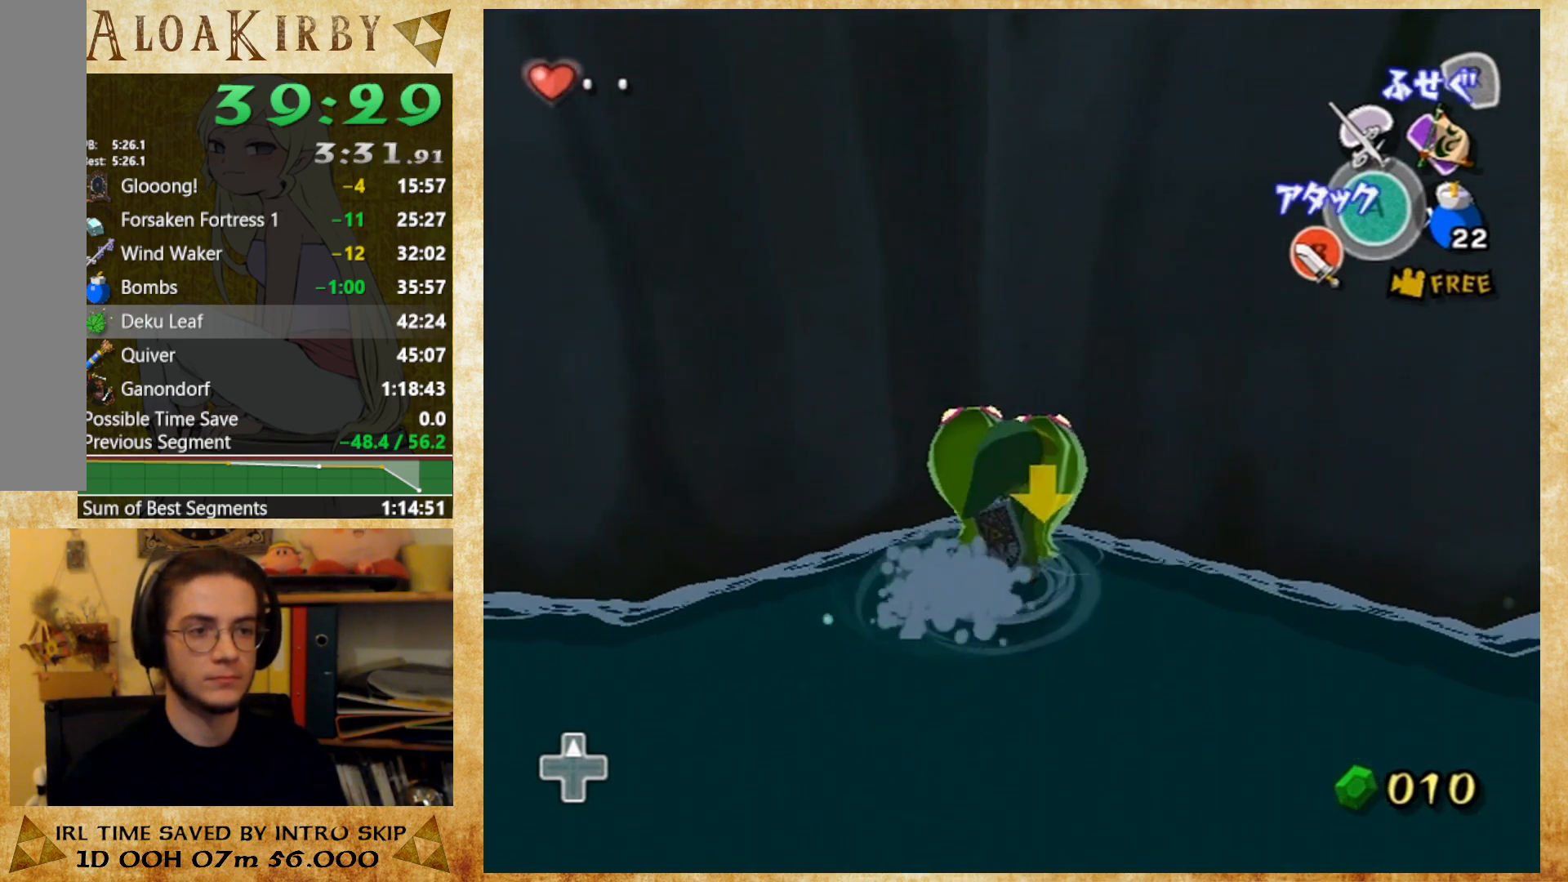
{"buttons": [], "button_events": [[133, "X", "up"]]}
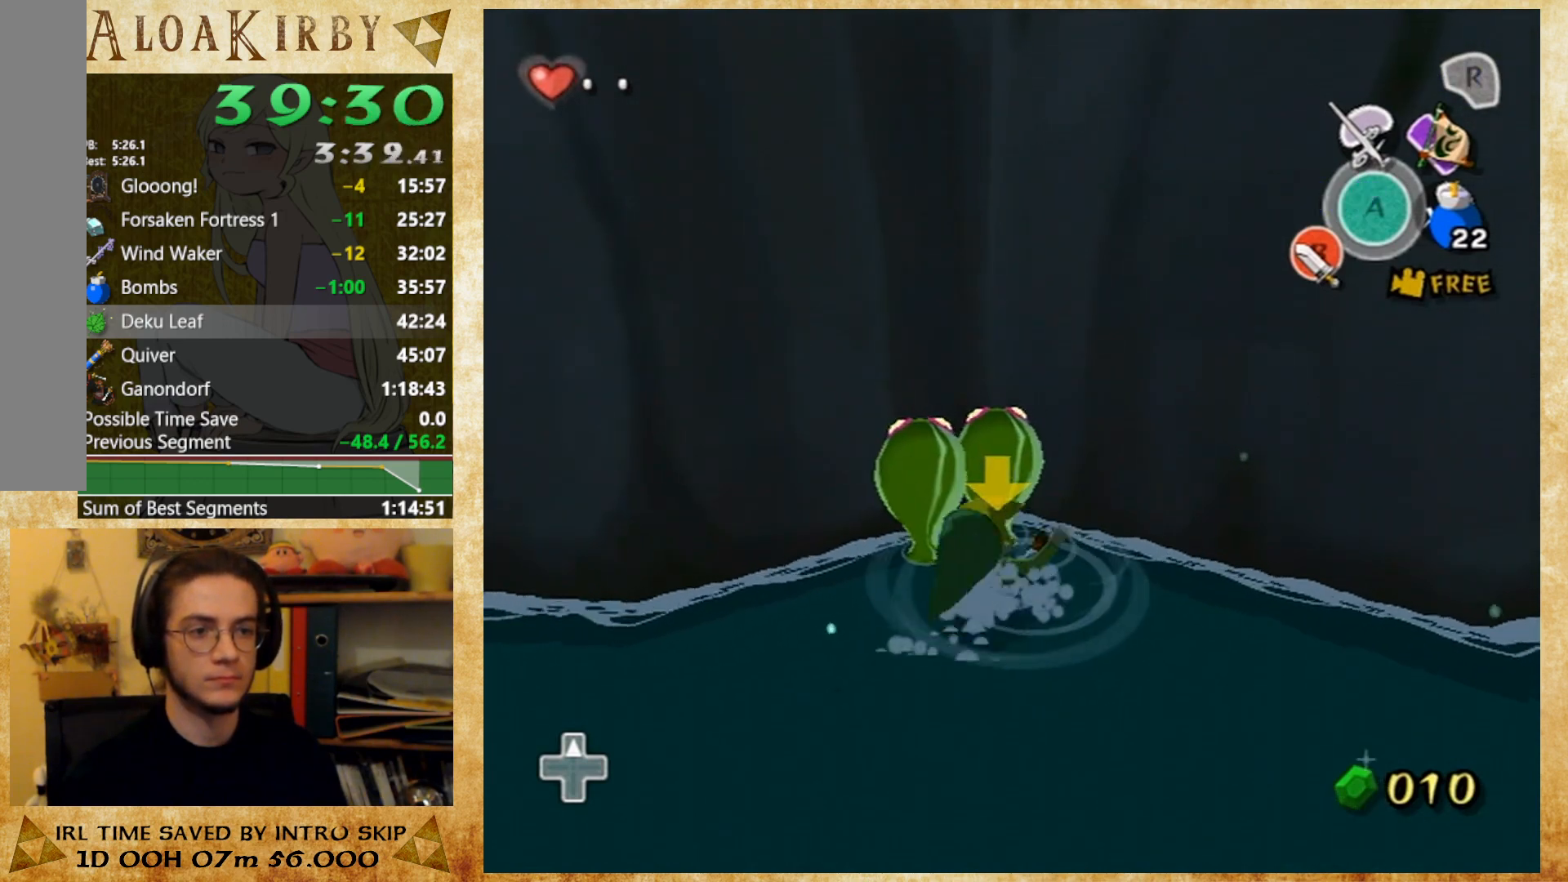
{"buttons": [], "button_events": []}
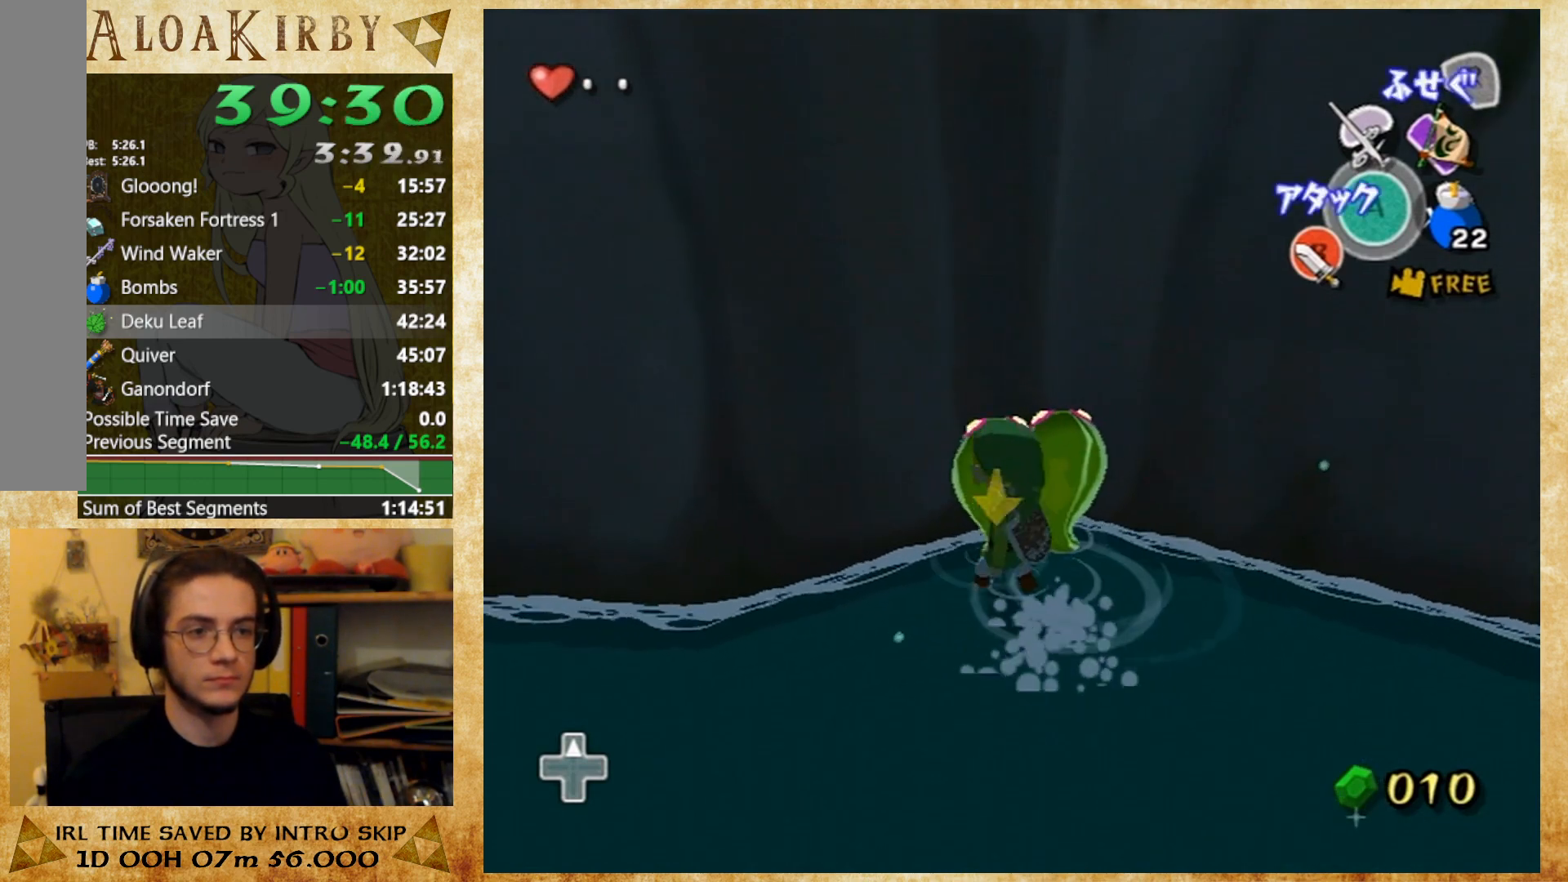
{"buttons": [], "button_events": [[33, "X", "down"], [400, "X", "up"]]}